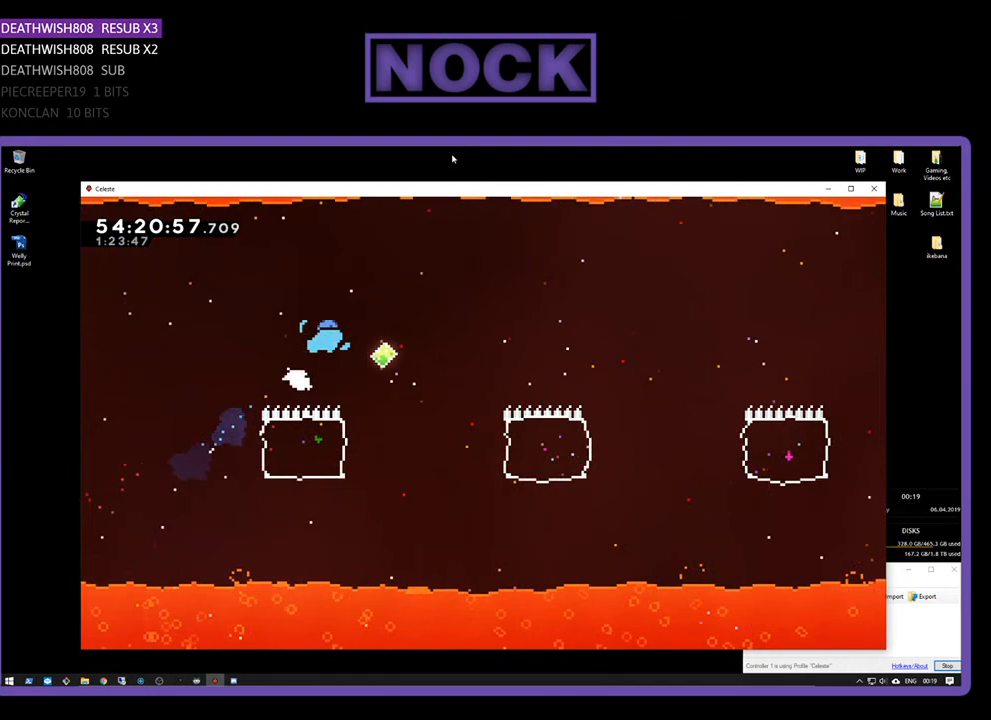
Gameplay with a controller (PlayStation layout); each line is a JSON object with the inputs held at the frame after it. "events" lists button and stick changes between this image and that frame as [ms after this image, input, new state], when the widget could be followed in between. Not read: left_stick.
{"buttons": ["R2", "DPAD_RIGHT"], "right_stick": "center", "events": []}
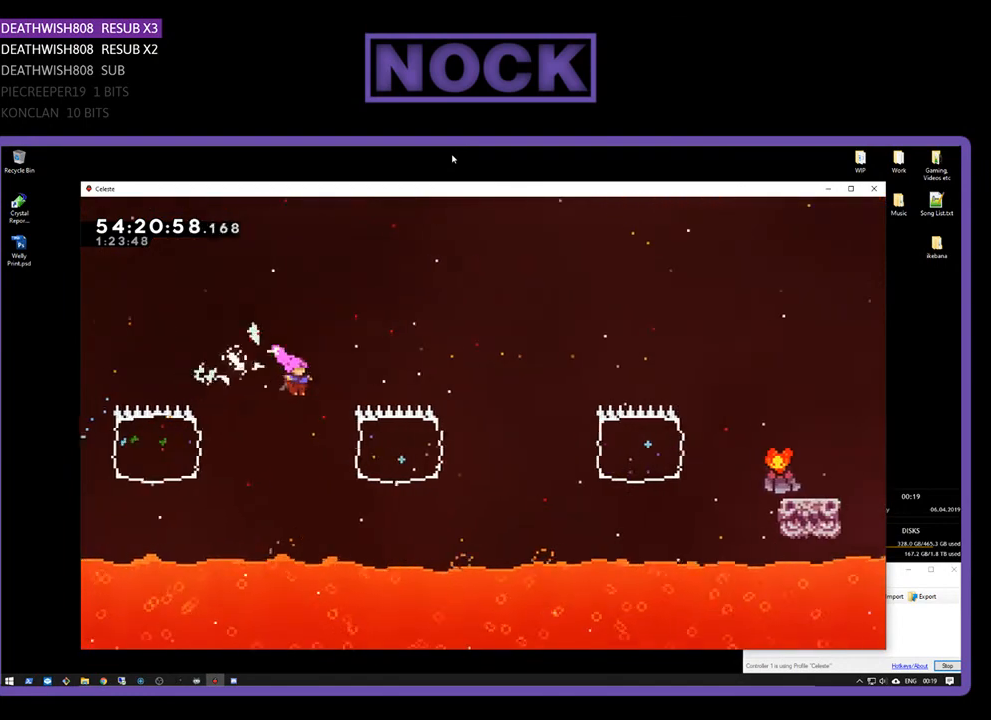
{"buttons": ["R2", "DPAD_RIGHT"], "right_stick": "center", "events": [[133, "CIRCLE", "down"], [400, "CIRCLE", "up"]]}
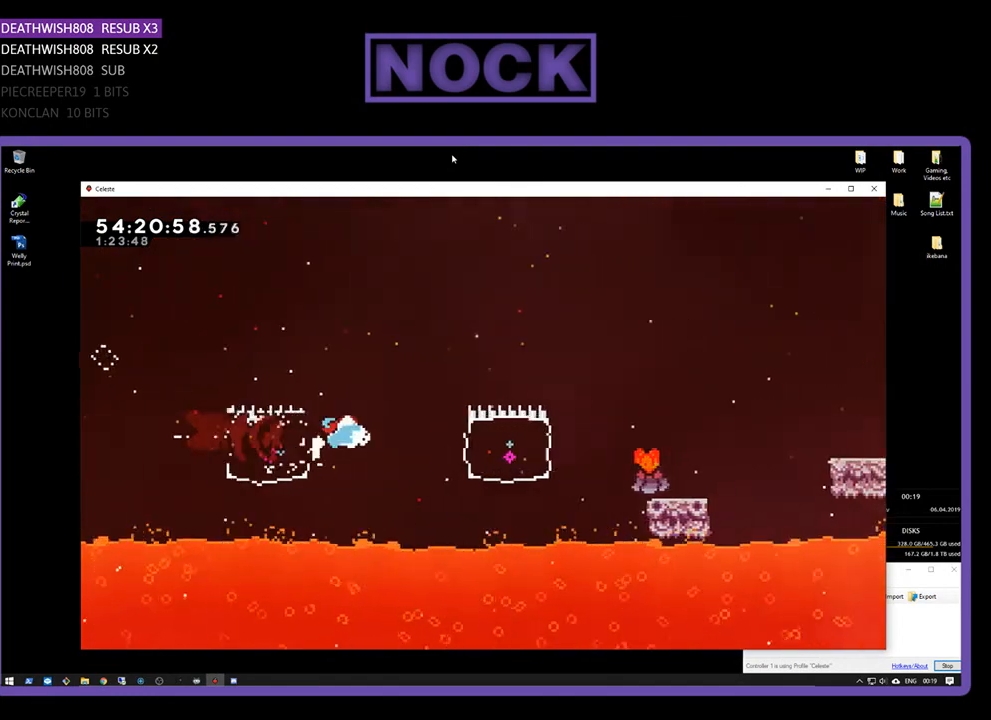
{"buttons": ["CROSS", "R2", "DPAD_RIGHT"], "right_stick": "center", "events": [[100, "CIRCLE", "down"], [367, "CIRCLE", "up"], [500, "CROSS", "down"]]}
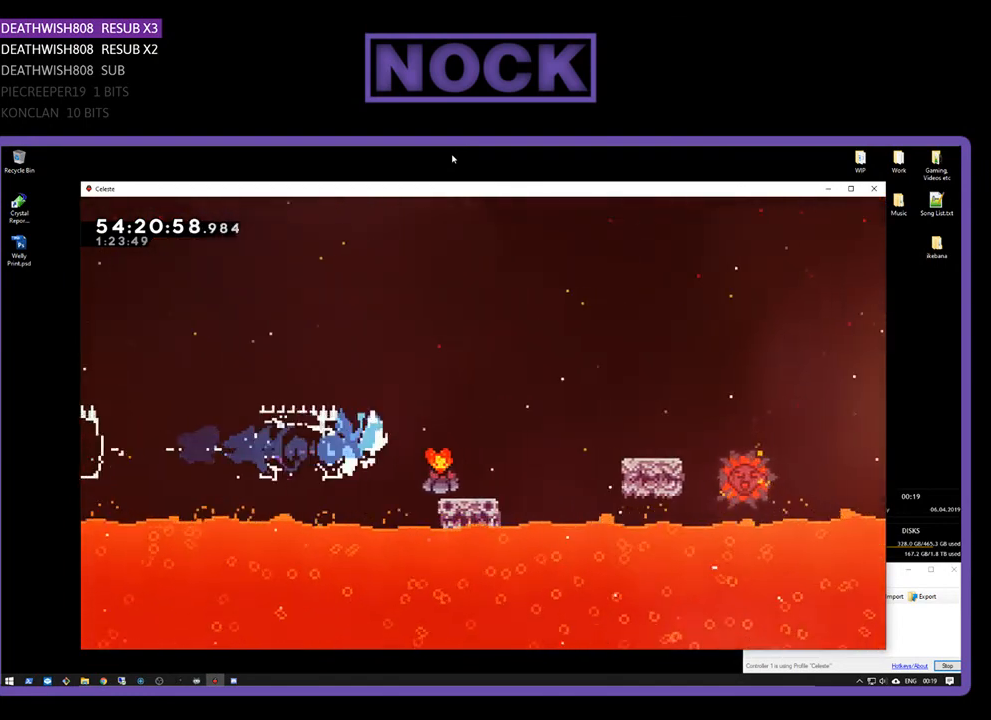
{"buttons": ["R2", "DPAD_RIGHT"], "right_stick": "center", "events": [[500, "CROSS", "up"]]}
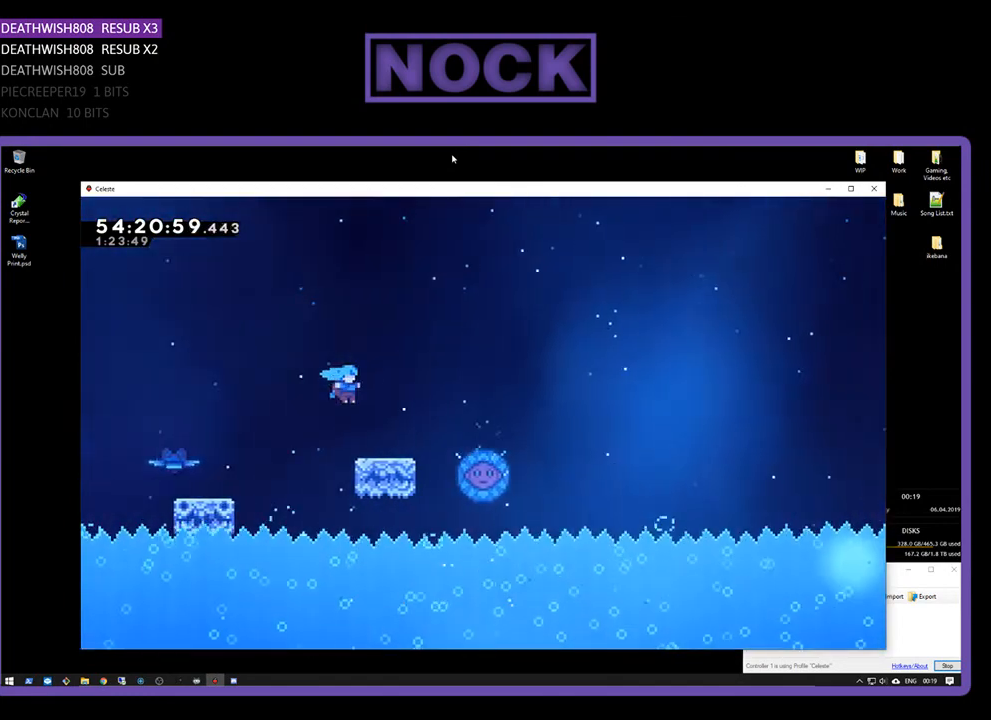
{"buttons": ["R2", "DPAD_RIGHT"], "right_stick": "center", "events": [[167, "CROSS", "down"], [400, "CROSS", "up"]]}
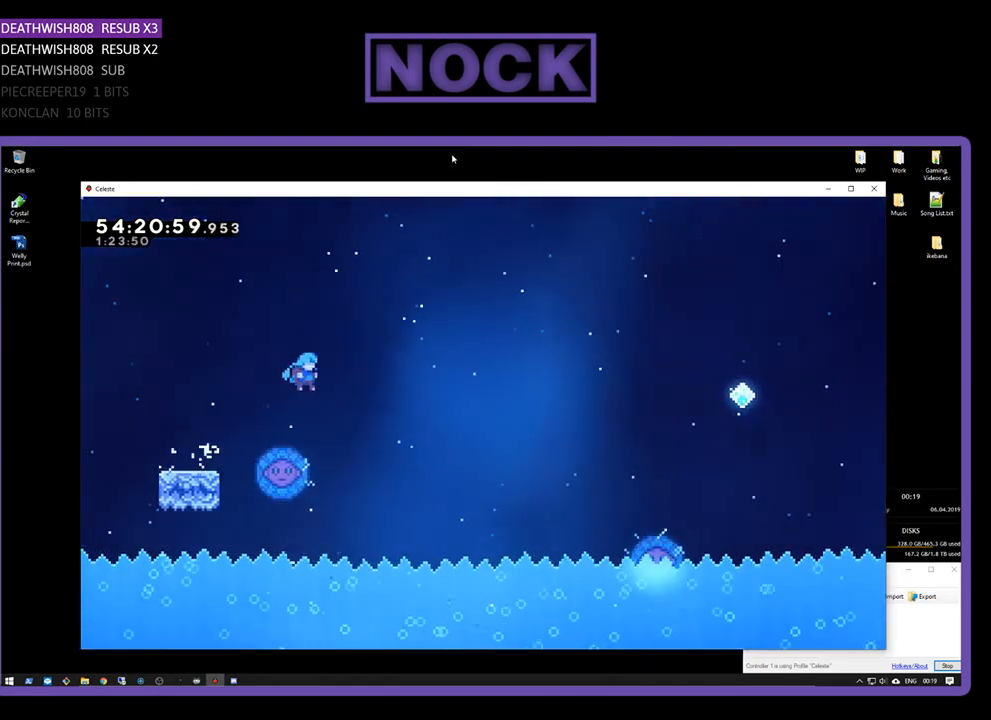
{"buttons": ["R2", "DPAD_UP", "DPAD_RIGHT"], "right_stick": "center", "events": [[67, "DPAD_RIGHT", "up"], [133, "DPAD_LEFT", "down"], [200, "DPAD_UP", "down"], [367, "DPAD_LEFT", "up"], [400, "DPAD_RIGHT", "down"]]}
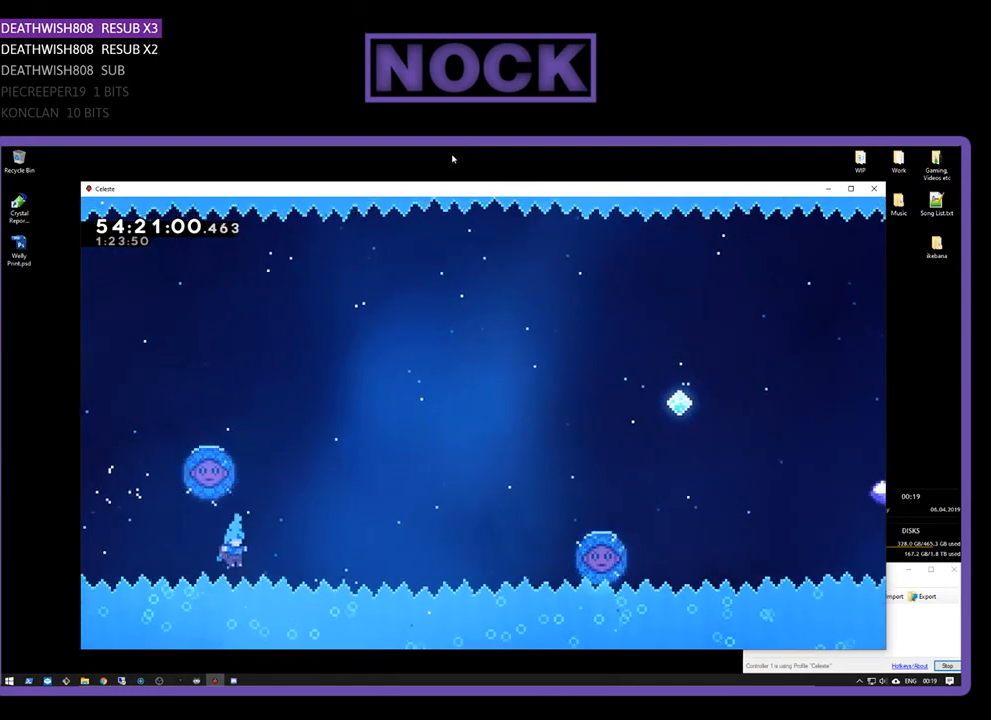
{"buttons": [], "right_stick": "center", "events": [[267, "DPAD_RIGHT", "up"], [333, "DPAD_UP", "up"], [367, "R2", "up"]]}
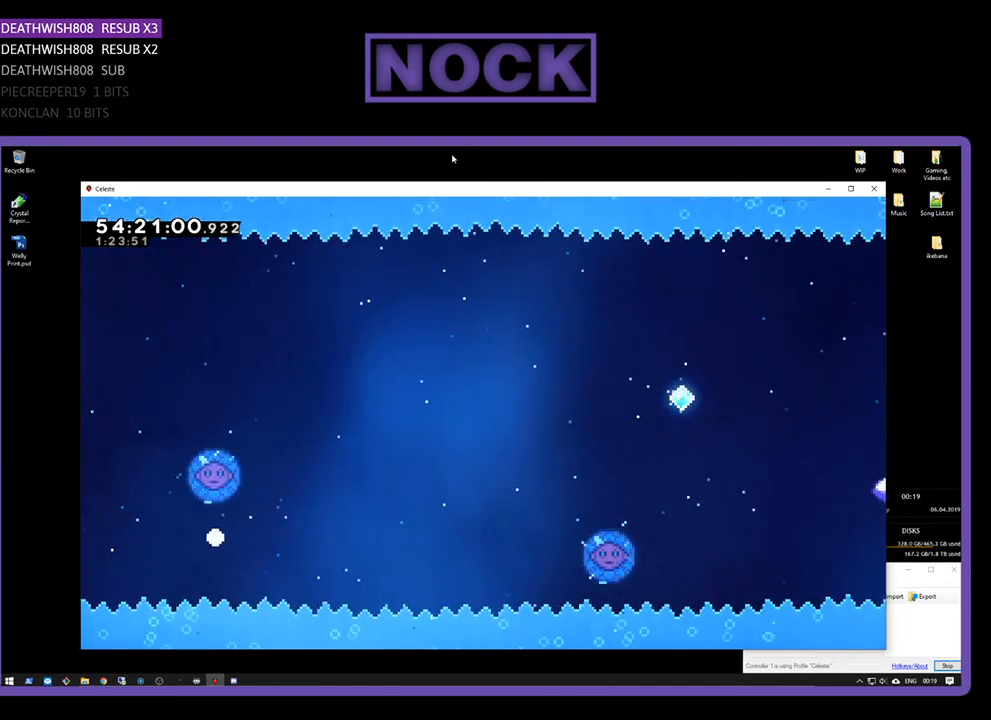
{"buttons": [], "right_stick": "center", "events": []}
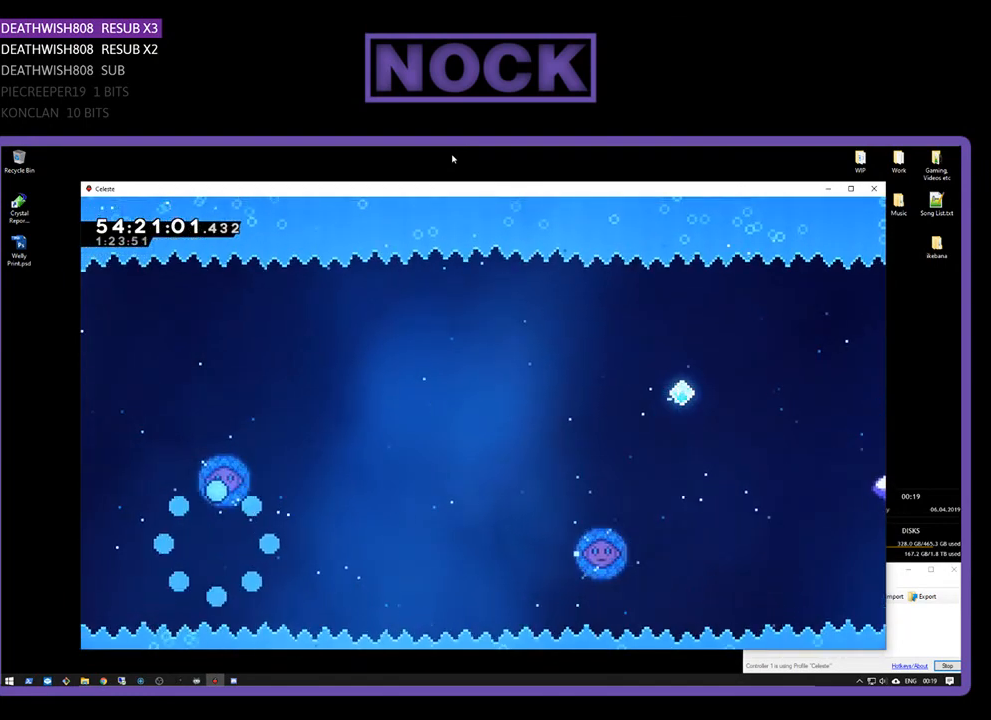
{"buttons": [], "right_stick": "center", "events": []}
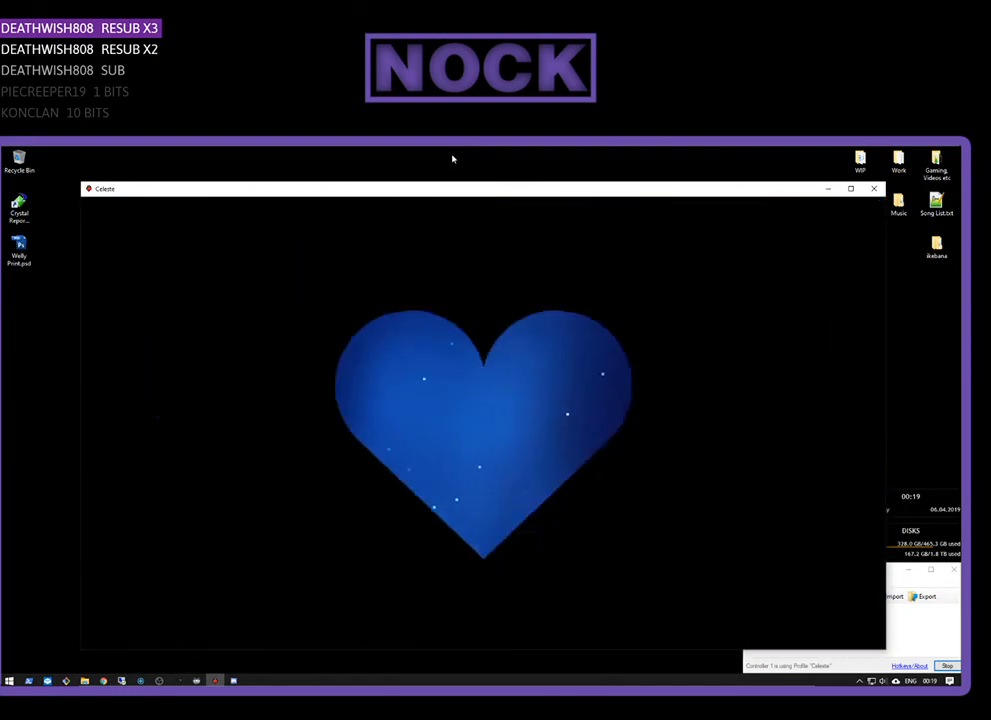
{"buttons": ["R2", "DPAD_RIGHT"], "right_stick": "center", "events": [[267, "R2", "down"], [367, "DPAD_RIGHT", "down"]]}
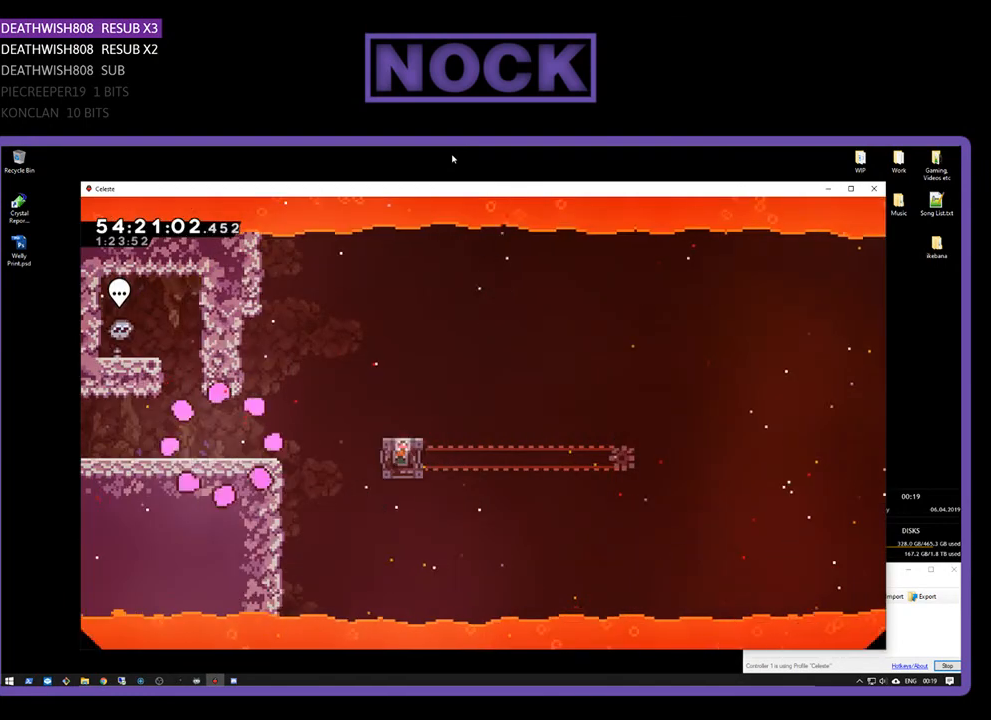
{"buttons": ["R2", "DPAD_RIGHT"], "right_stick": "center", "events": []}
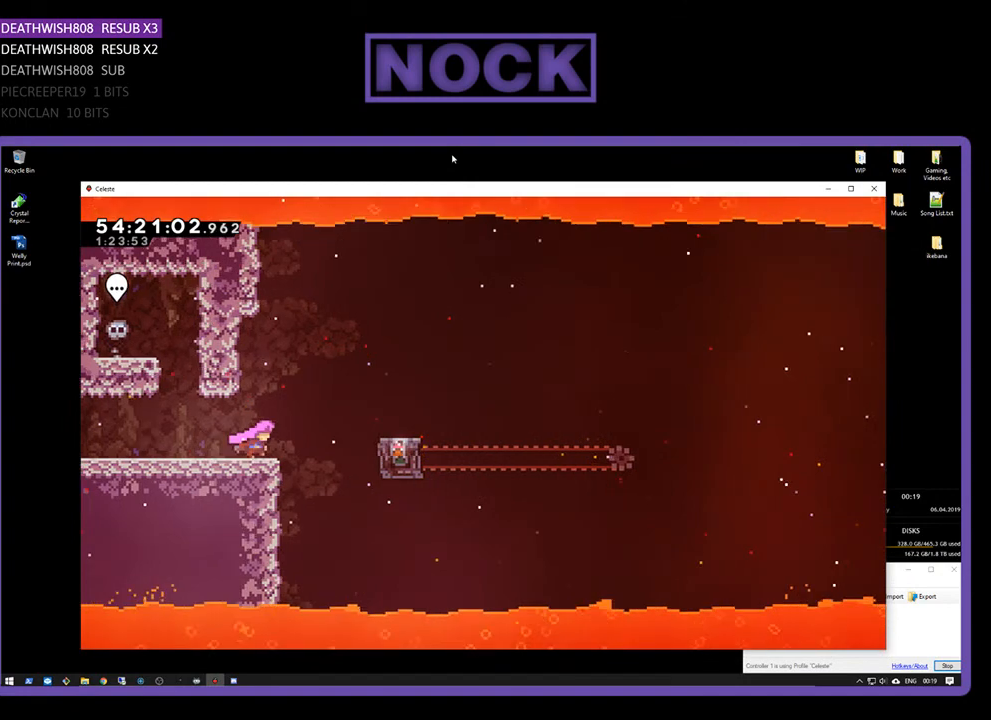
{"buttons": ["R2"], "right_stick": "center", "events": [[133, "CROSS", "down"], [333, "CROSS", "up"], [500, "DPAD_RIGHT", "up"]]}
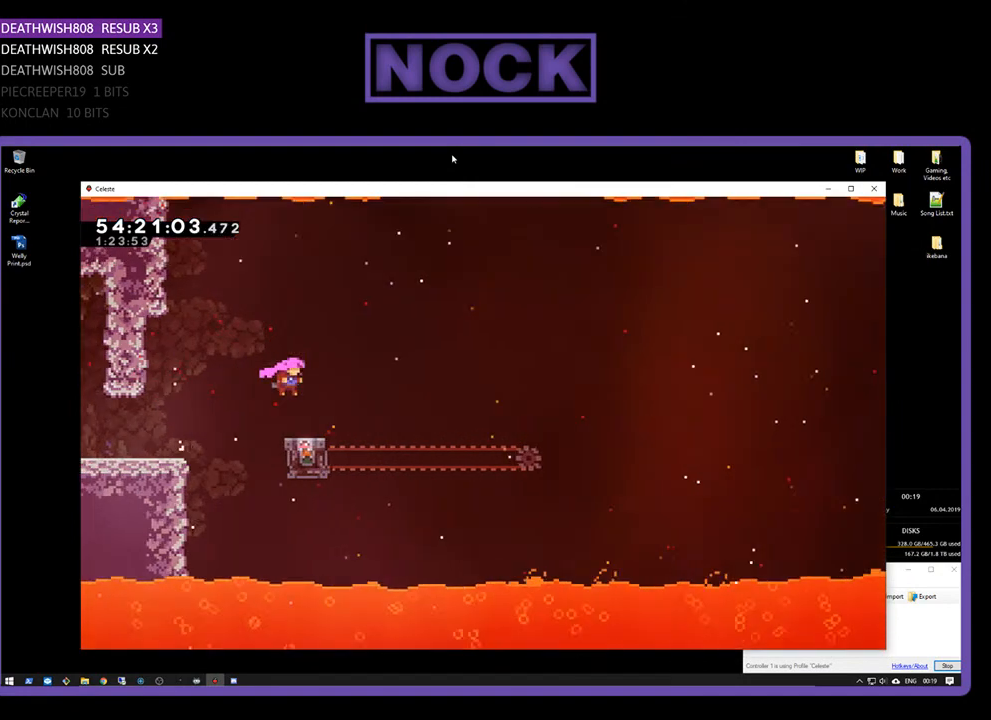
{"buttons": ["R2"], "right_stick": "center", "events": []}
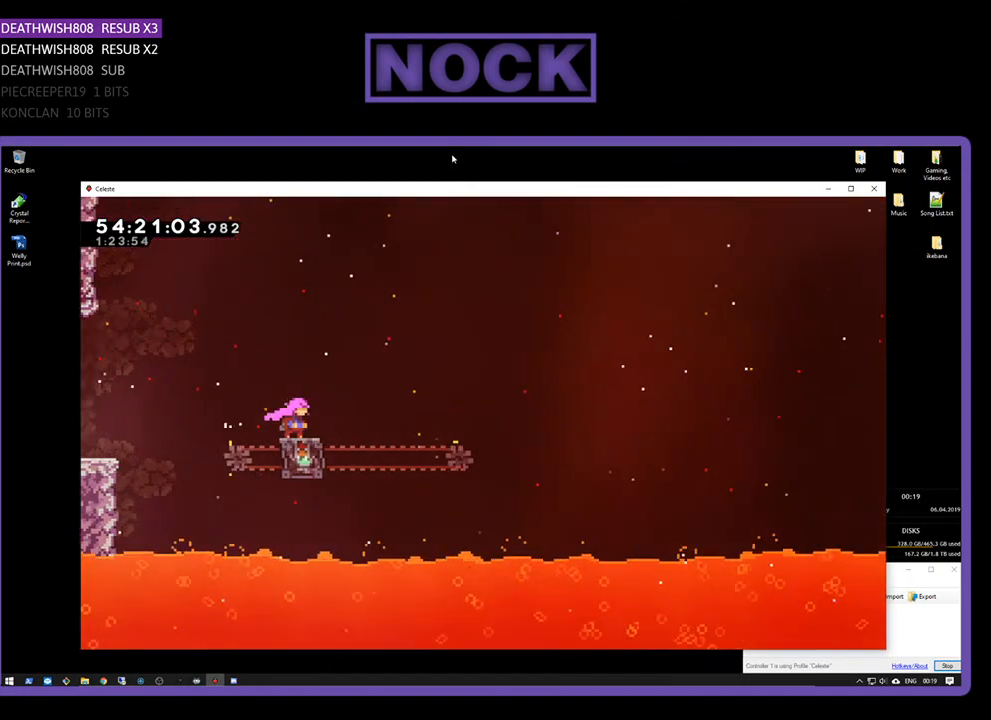
{"buttons": ["CROSS", "R2", "DPAD_RIGHT"], "right_stick": "center", "events": [[133, "DPAD_RIGHT", "down"], [300, "CROSS", "down"]]}
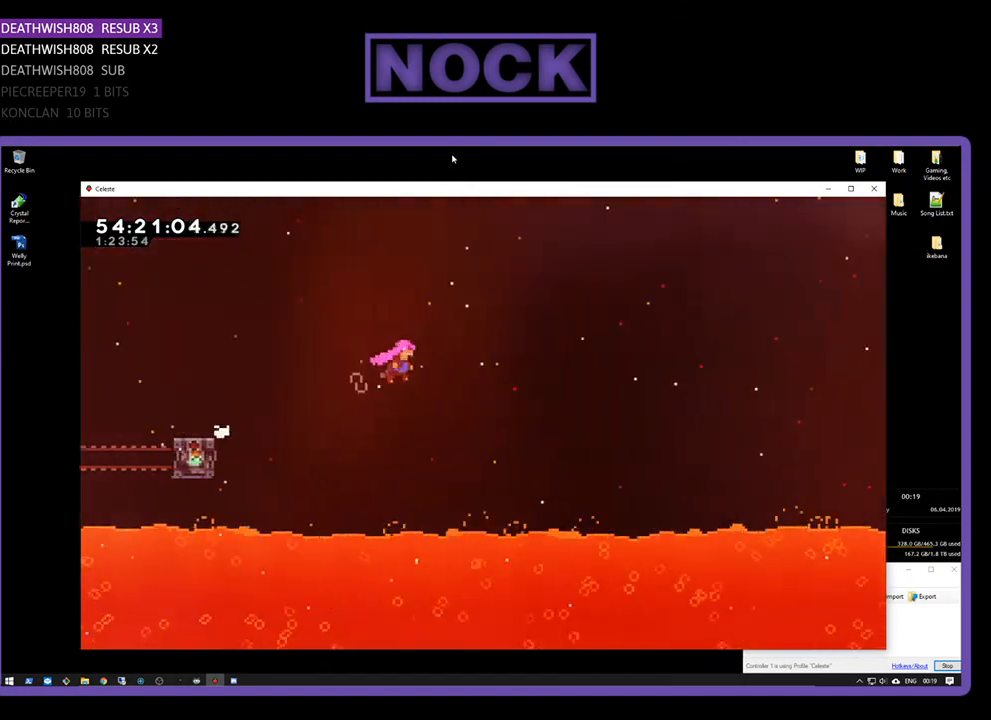
{"buttons": ["R2", "DPAD_UP", "DPAD_RIGHT"], "right_stick": "center", "events": [[100, "DPAD_UP", "down"], [267, "CROSS", "up"]]}
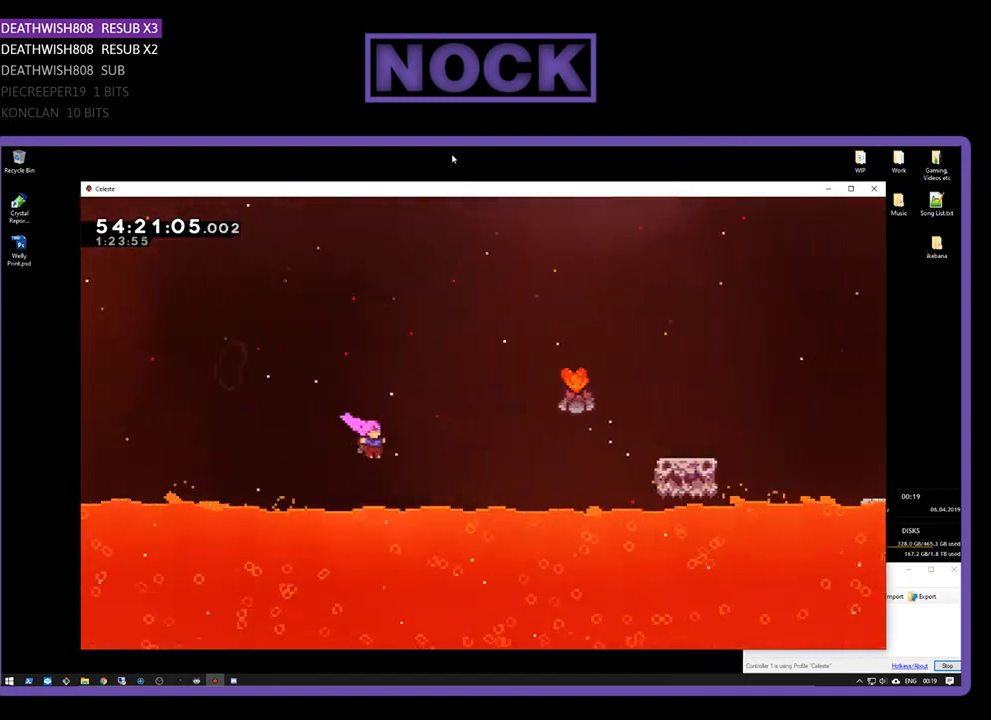
{"buttons": ["R2", "DPAD_RIGHT"], "right_stick": "center", "events": [[67, "CIRCLE", "down"], [400, "CIRCLE", "up"], [433, "DPAD_UP", "up"]]}
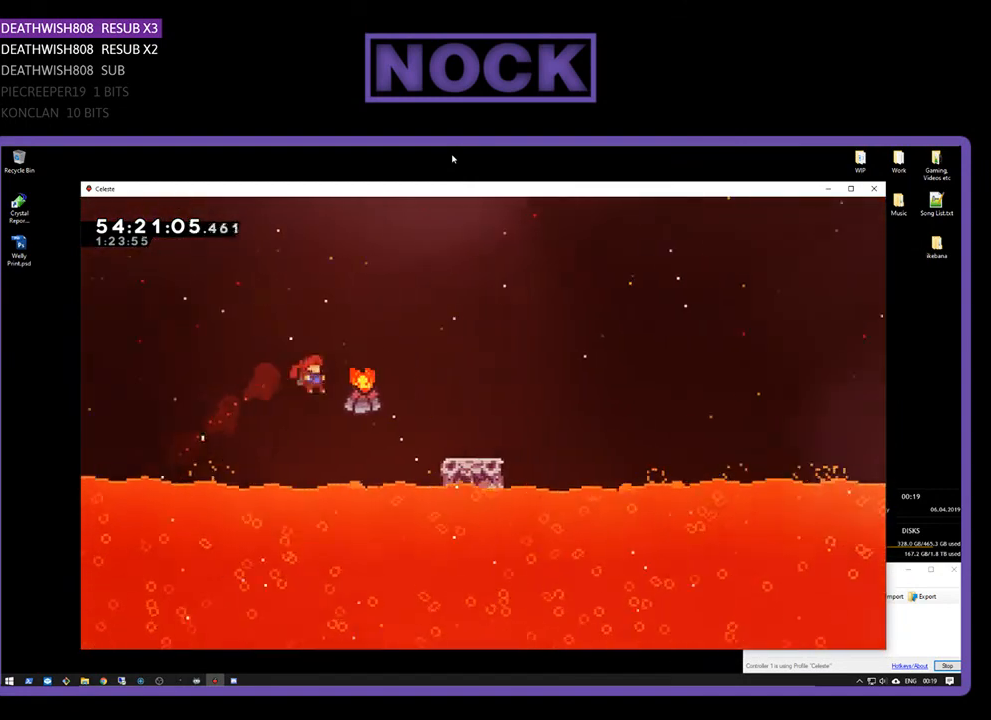
{"buttons": ["R2", "DPAD_RIGHT"], "right_stick": "center", "events": [[67, "CIRCLE", "down"], [200, "CIRCLE", "up"], [300, "DPAD_RIGHT", "up"], [500, "DPAD_RIGHT", "down"]]}
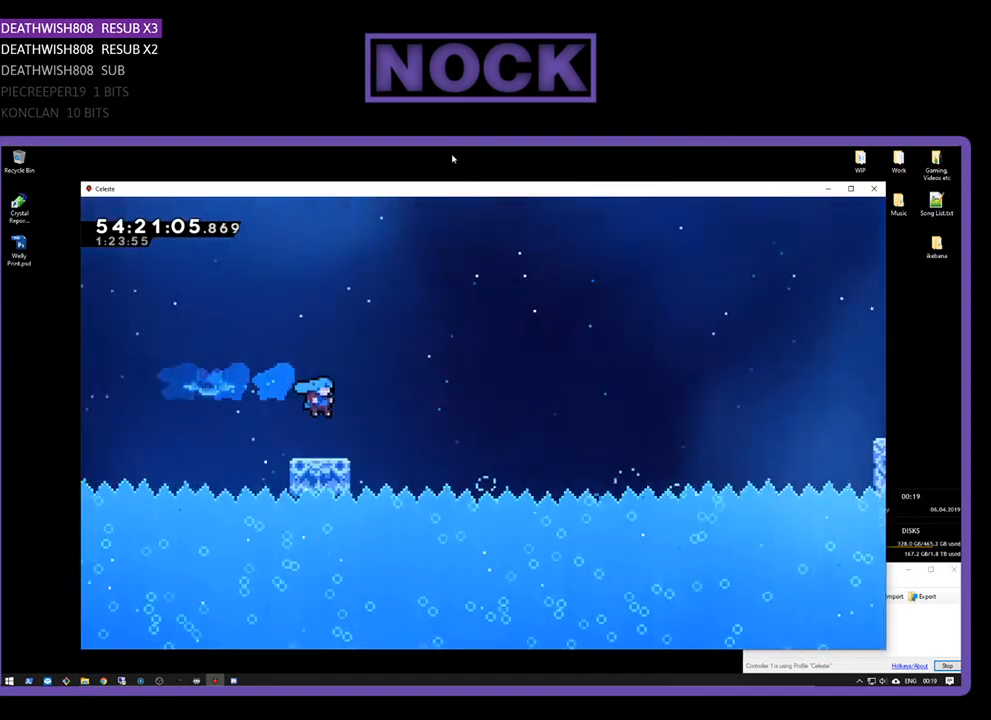
{"buttons": ["R2", "DPAD_UP", "DPAD_RIGHT"], "right_stick": "center", "events": [[67, "DPAD_UP", "down"], [267, "CROSS", "down"], [467, "CROSS", "up"]]}
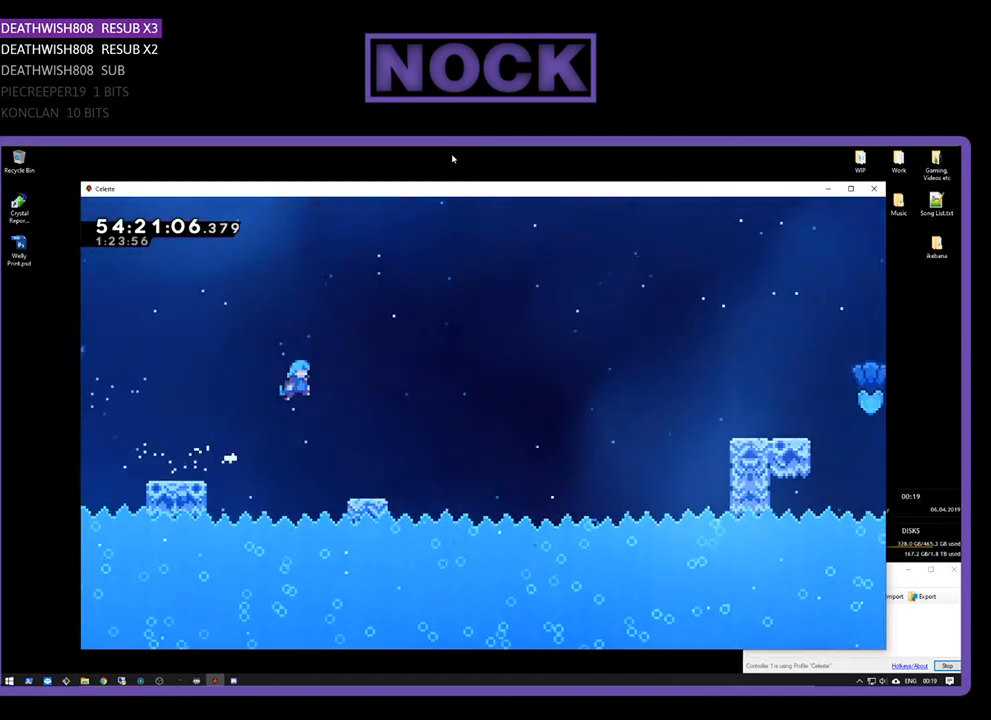
{"buttons": ["CROSS", "R2", "DPAD_RIGHT"], "right_stick": "center", "events": [[67, "DPAD_UP", "up"], [467, "CROSS", "down"]]}
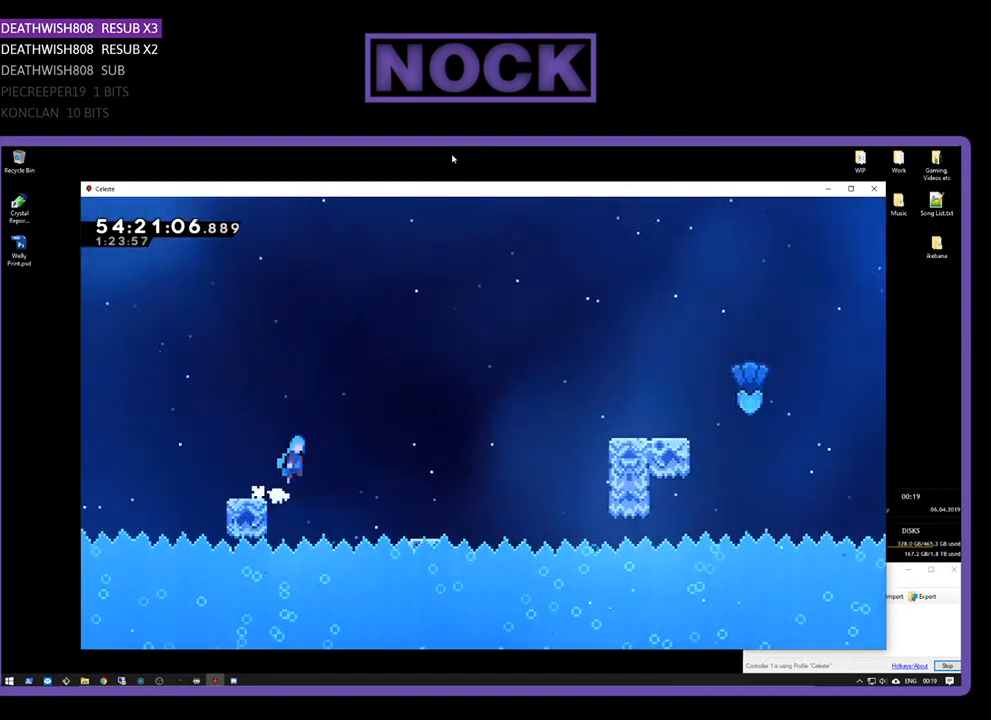
{"buttons": ["R2", "DPAD_UP", "DPAD_RIGHT"], "right_stick": "center", "events": [[133, "CROSS", "up"], [400, "DPAD_UP", "down"]]}
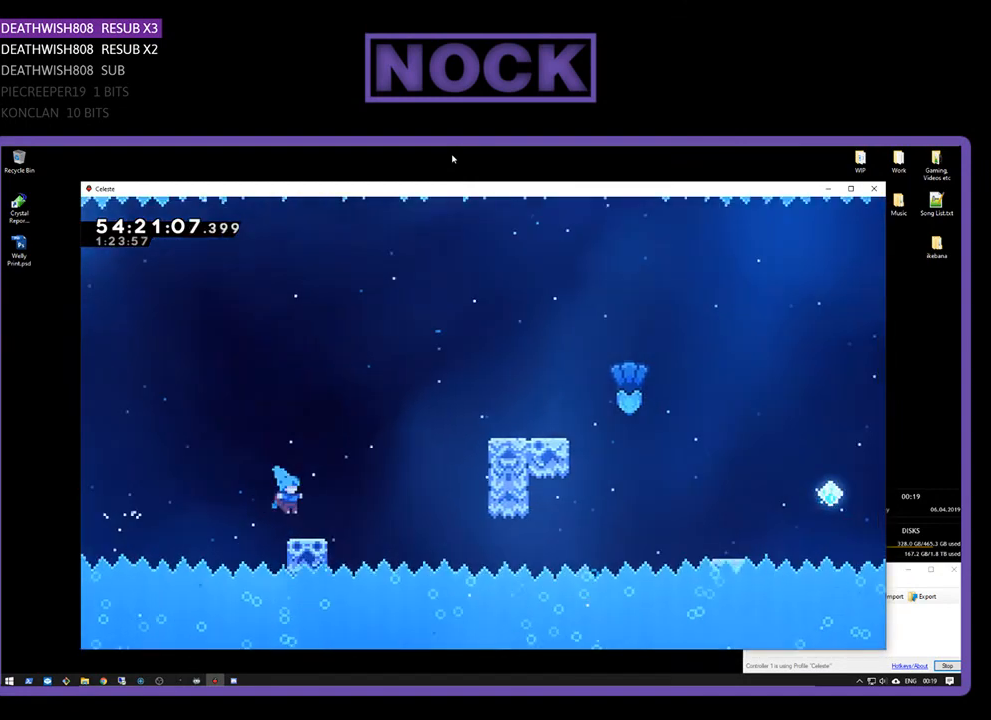
{"buttons": ["CROSS", "R2", "DPAD_UP", "DPAD_RIGHT"], "right_stick": "center", "events": [[267, "CROSS", "down"]]}
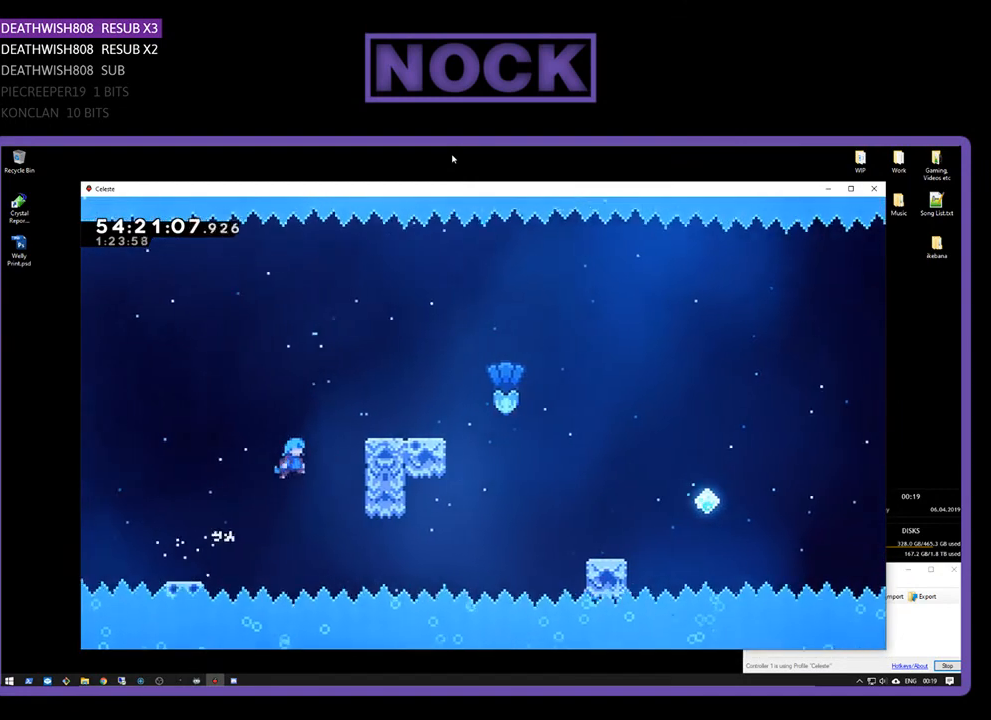
{"buttons": ["R2", "DPAD_UP", "DPAD_RIGHT"], "right_stick": "center", "events": [[267, "CROSS", "up"], [367, "CROSS", "down"], [467, "CROSS", "up"]]}
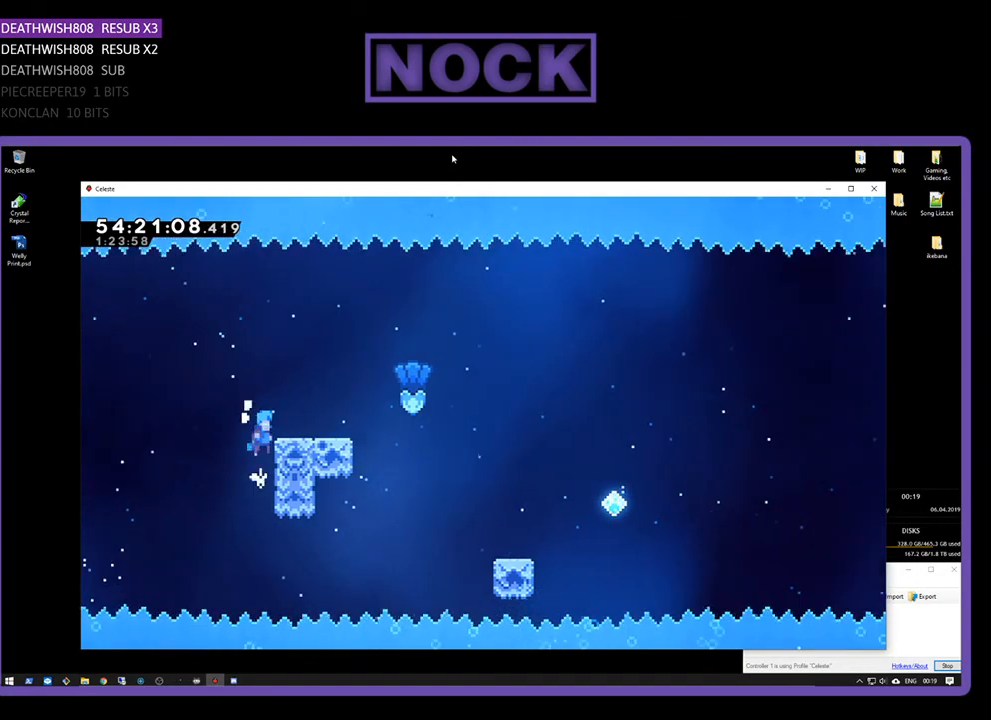
{"buttons": ["R2", "DPAD_RIGHT"], "right_stick": "center", "events": [[33, "CROSS", "down"], [200, "CROSS", "up"], [200, "DPAD_UP", "up"]]}
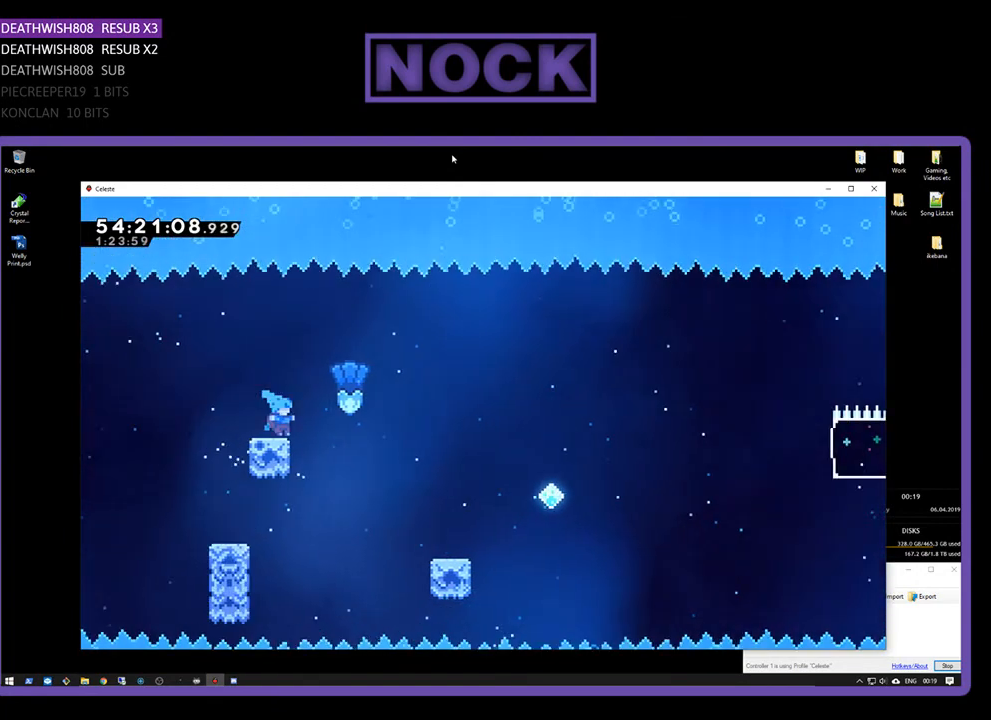
{"buttons": ["R2", "DPAD_RIGHT"], "right_stick": "center", "events": [[33, "CROSS", "down"], [267, "CROSS", "up"]]}
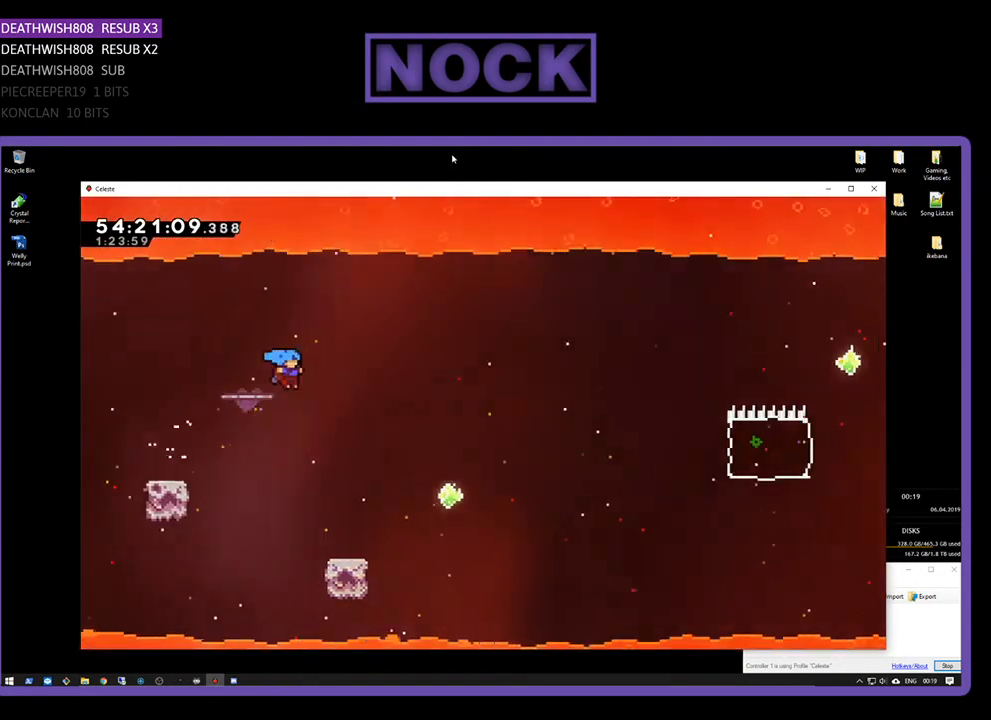
{"buttons": ["CROSS", "R2", "DPAD_RIGHT"], "right_stick": "center", "events": [[467, "CROSS", "down"]]}
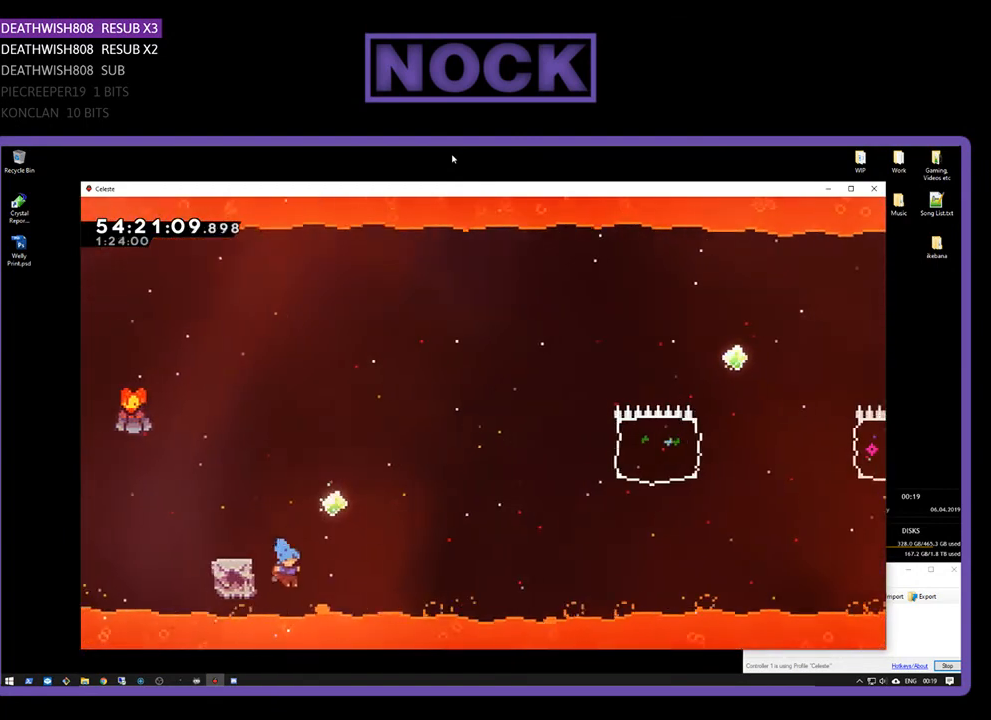
{"buttons": [], "right_stick": "center", "events": [[167, "DPAD_UP", "down"], [267, "CROSS", "up"], [267, "DPAD_RIGHT", "up"], [300, "R2", "up"], [333, "DPAD_UP", "up"]]}
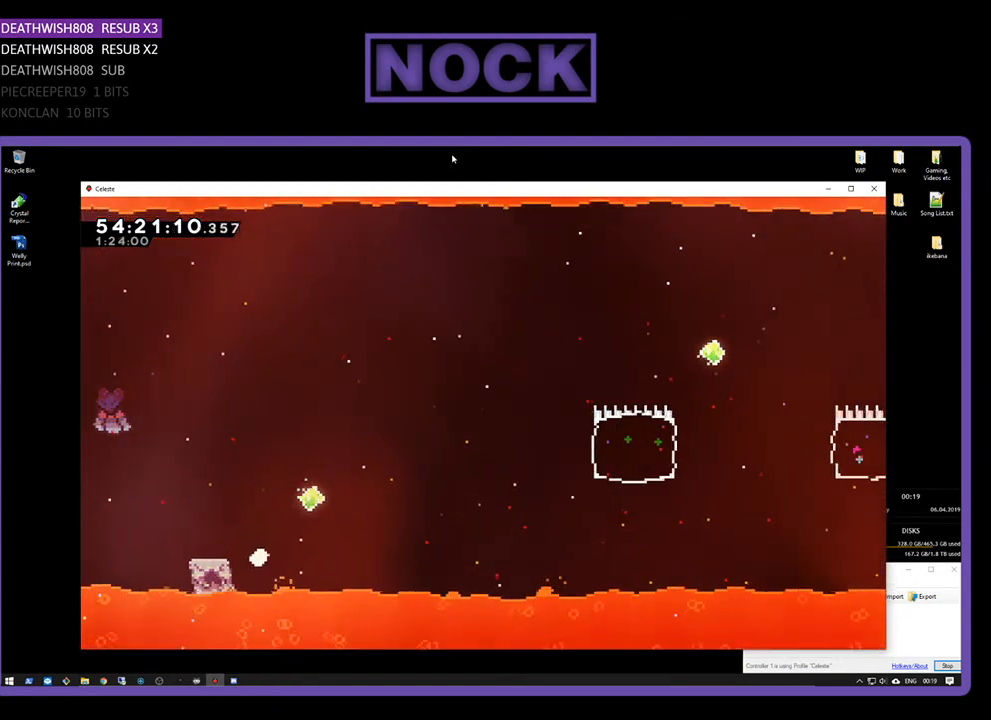
{"buttons": [], "right_stick": "center", "events": []}
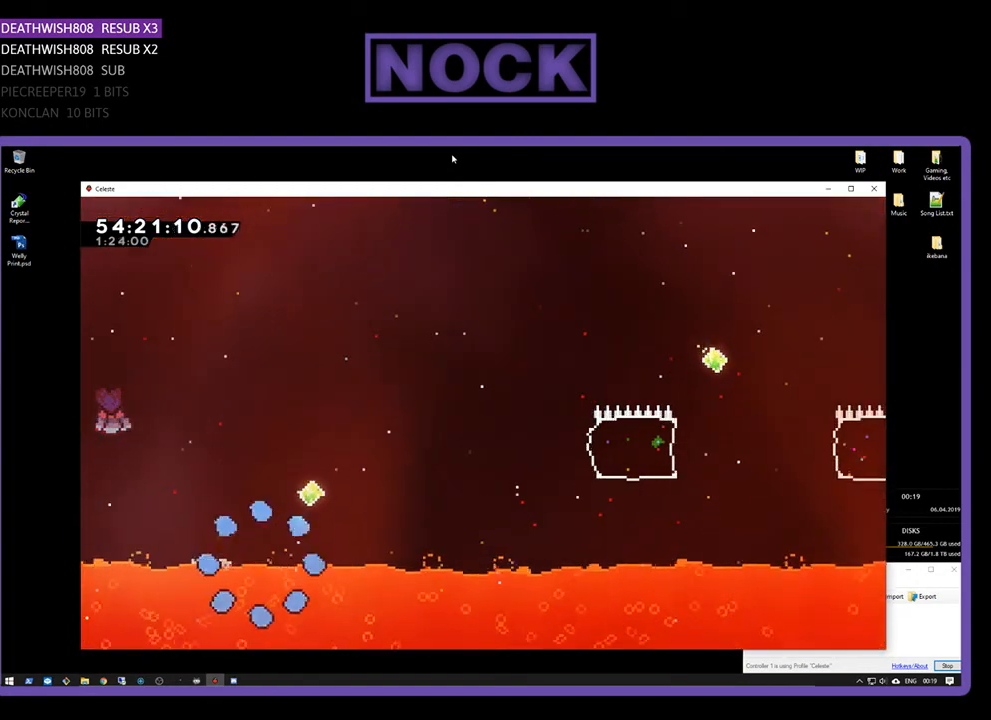
{"buttons": ["R2"], "right_stick": "center", "events": [[467, "R2", "down"]]}
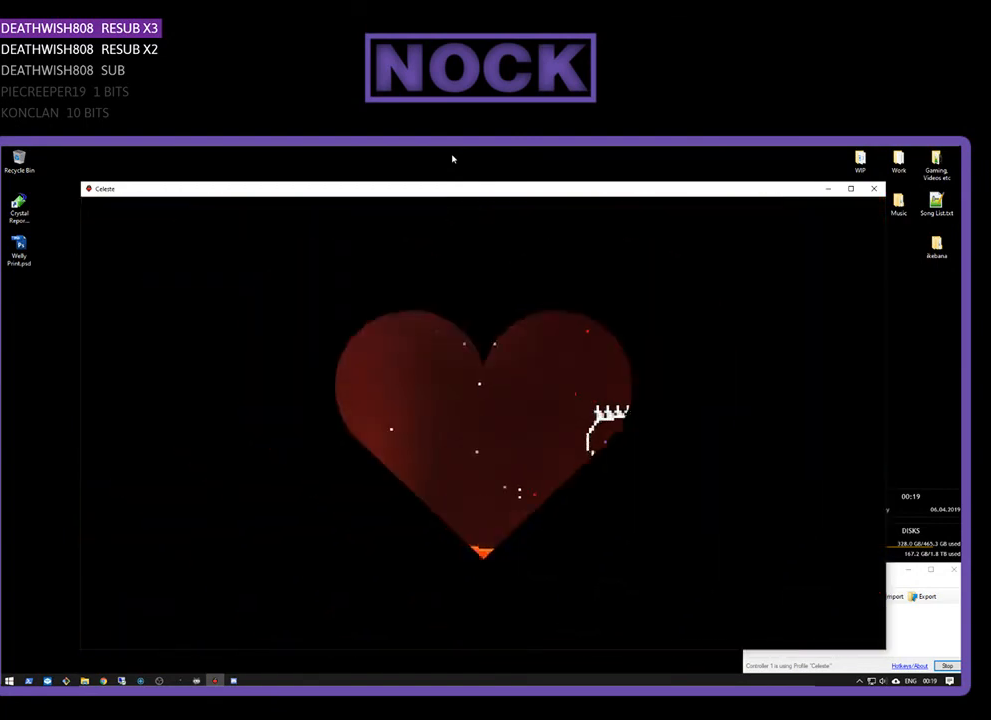
{"buttons": ["R2", "DPAD_RIGHT"], "right_stick": "center", "events": [[67, "DPAD_RIGHT", "down"]]}
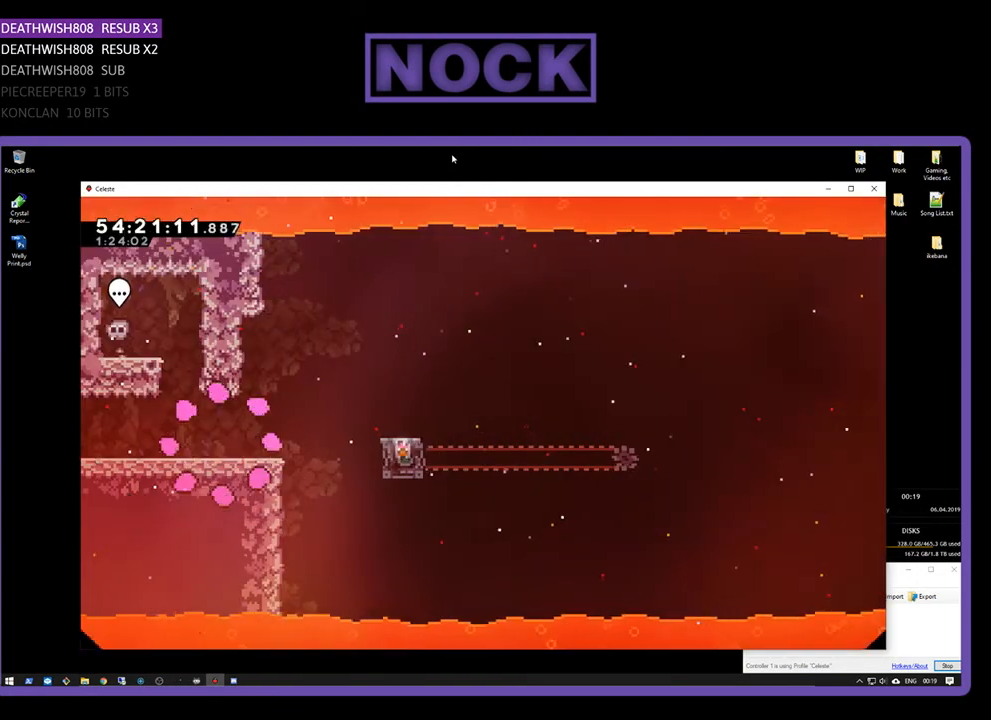
{"buttons": ["R2", "DPAD_UP", "DPAD_RIGHT"], "right_stick": "center", "events": [[133, "DPAD_UP", "down"]]}